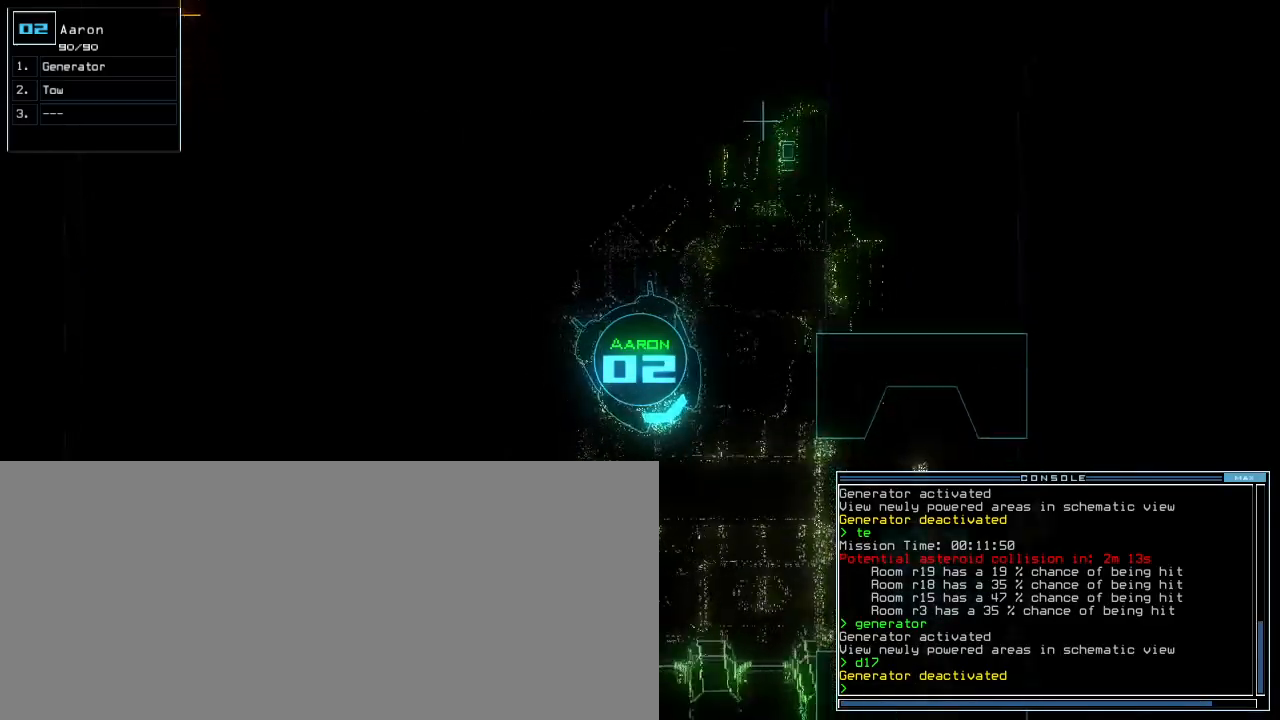
Gameplay with keyboard; each line is a JSON object with the keys held at the frame after it. "events" lists presses ("down") and releases ("up") of ".", "0", "1", "2", "3", "4", "5", "6", "7", "8", "9", "a", "b", "backspace", "c", "caps_lock", "comma", "ctrl_l", "ctrl_r", "d", "down", "e", "equals", "escape", "f", "f9", "g", "h", "i", "j", "k", "l", "left", "m", "minus", "n", "o", "p", "q", "quote", "r", "return", "right", "s", "semicolon", "shift_l", "shift_r", "space", "t", "tab", "tilde", "u", "up", "v", "w", "x", "y" and "z" between this image and that frame as [ms after this image, input, new state], when the widget could be followed in between. No other keys are recorded. Mouse input is not recorded.
{"keys": ["up"], "events": [[100, "left", "down"], [200, "left", "up"]]}
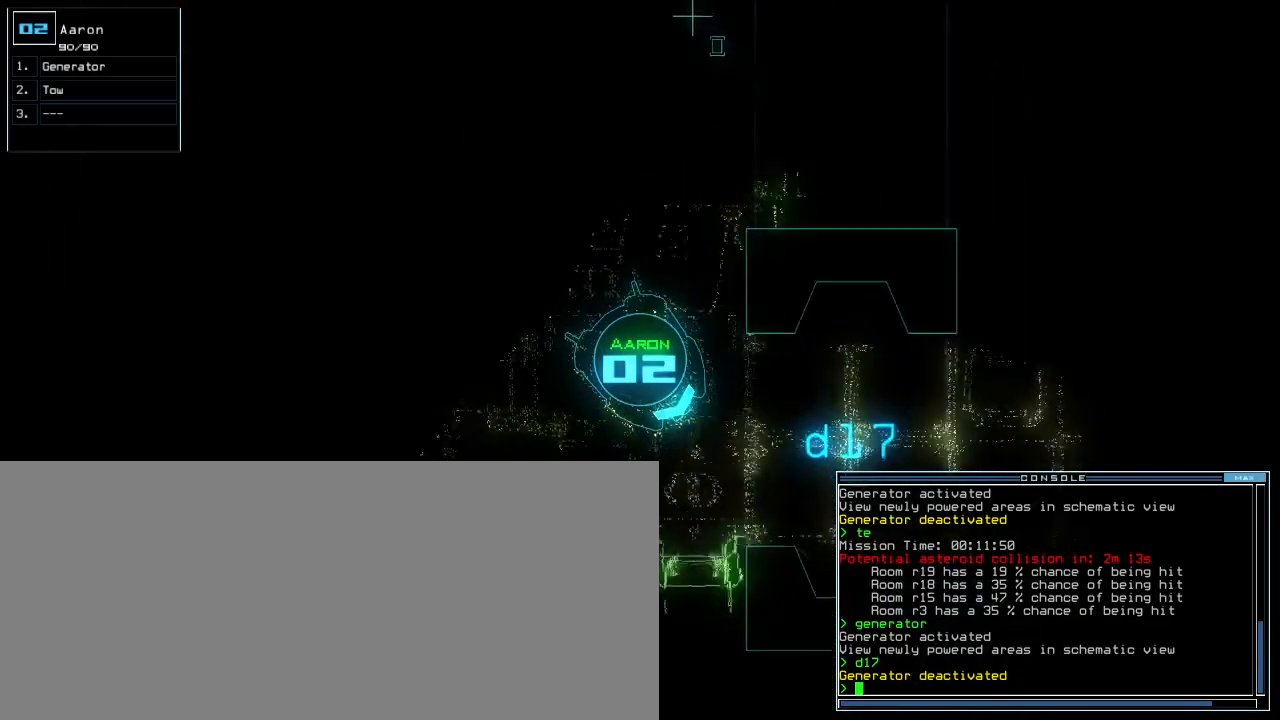
{"keys": ["left", "up"], "events": [[40, "left", "down"], [120, "left", "up"], [200, "left", "down"], [360, "left", "up"], [480, "left", "down"]]}
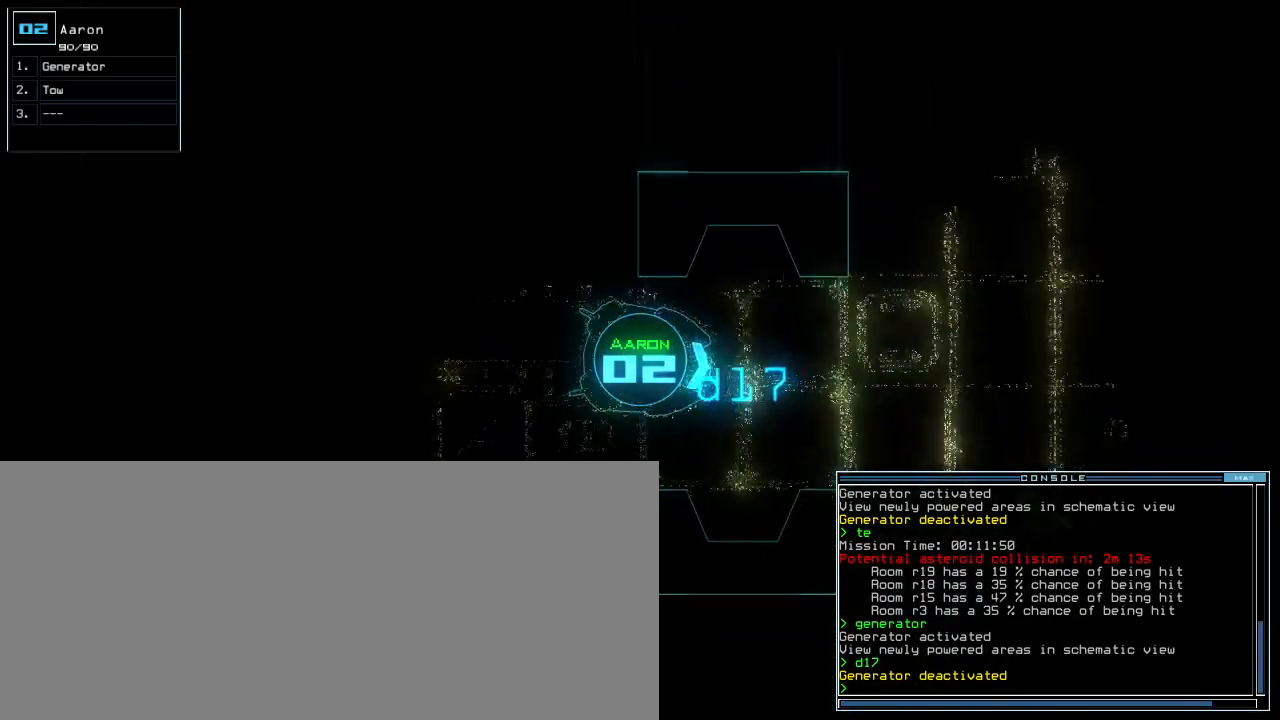
{"keys": ["up"], "events": [[40, "left", "up"]]}
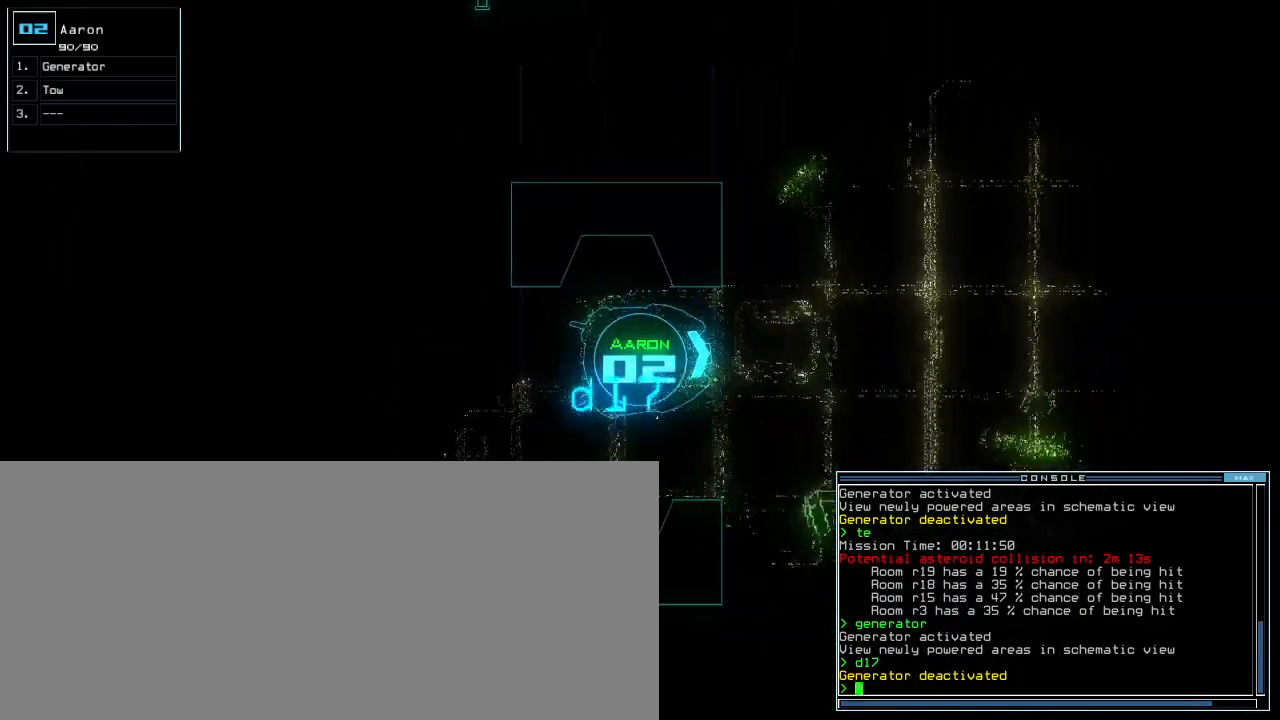
{"keys": ["left", "up"], "events": [[360, "left", "down"], [420, "left", "up"], [460, "left", "down"]]}
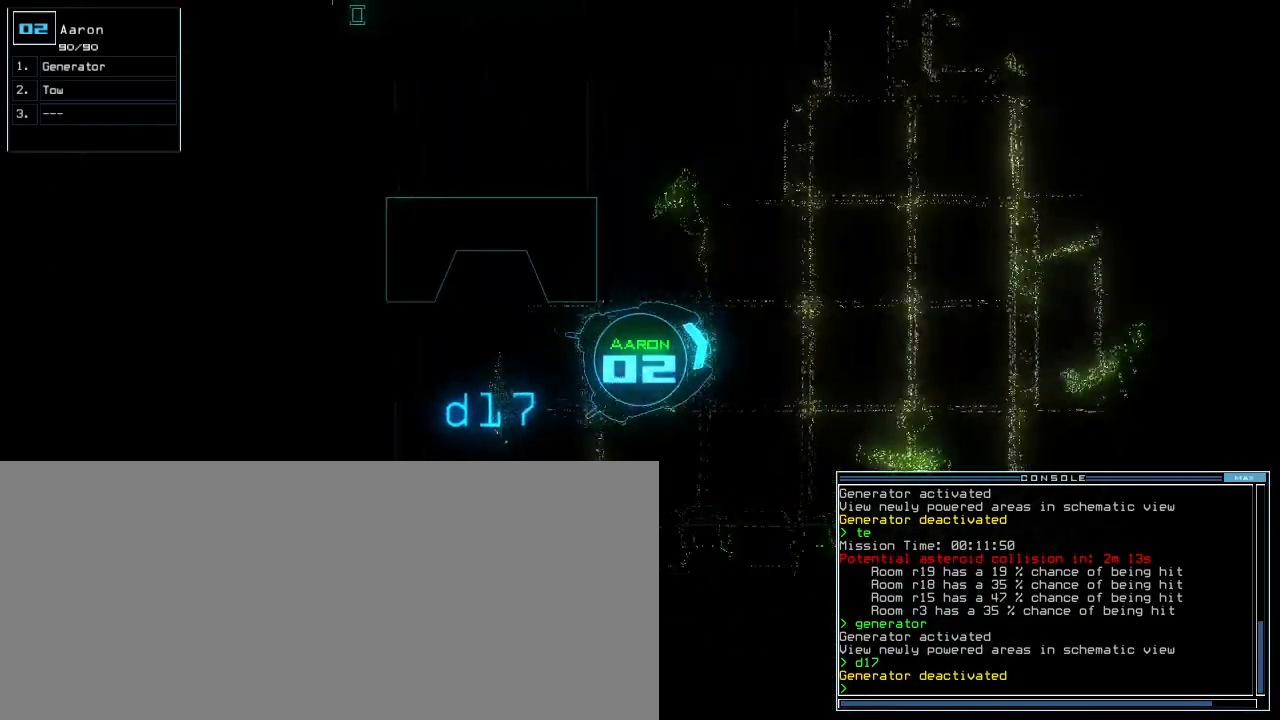
{"keys": ["up"], "events": [[120, "left", "up"]]}
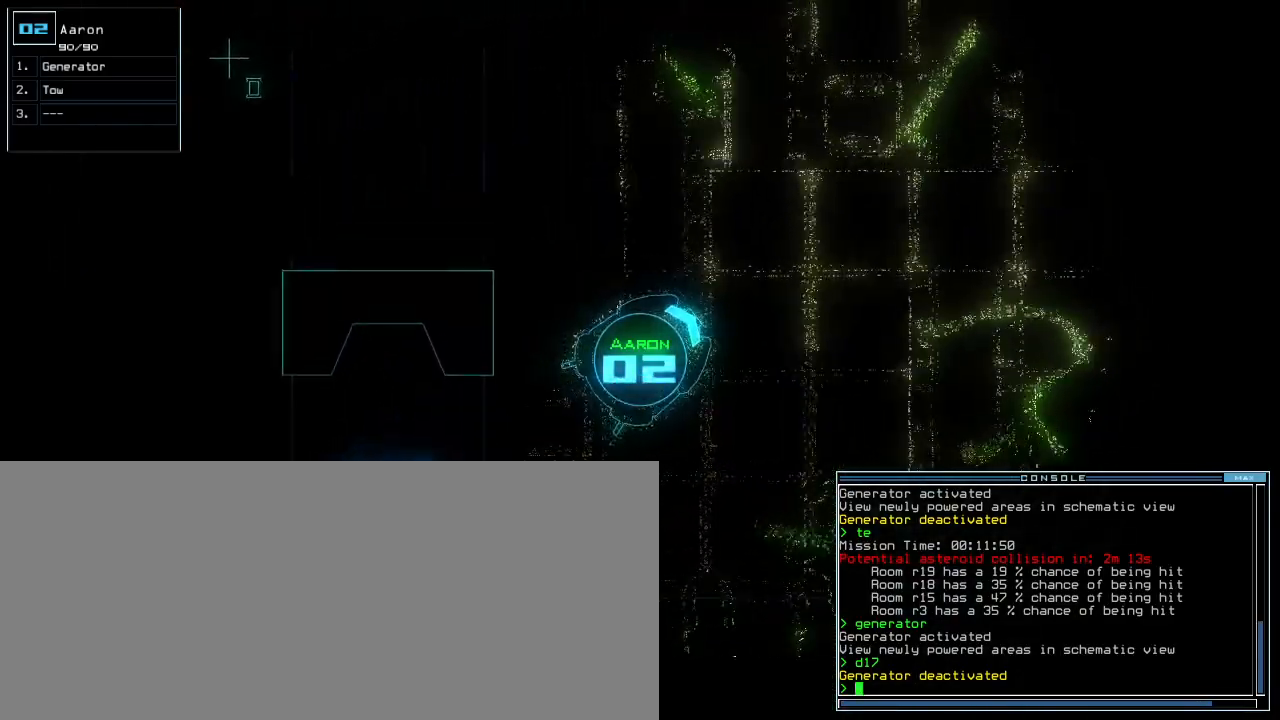
{"keys": ["right", "up"], "events": [[200, "left", "down"], [320, "left", "up"], [500, "right", "down"]]}
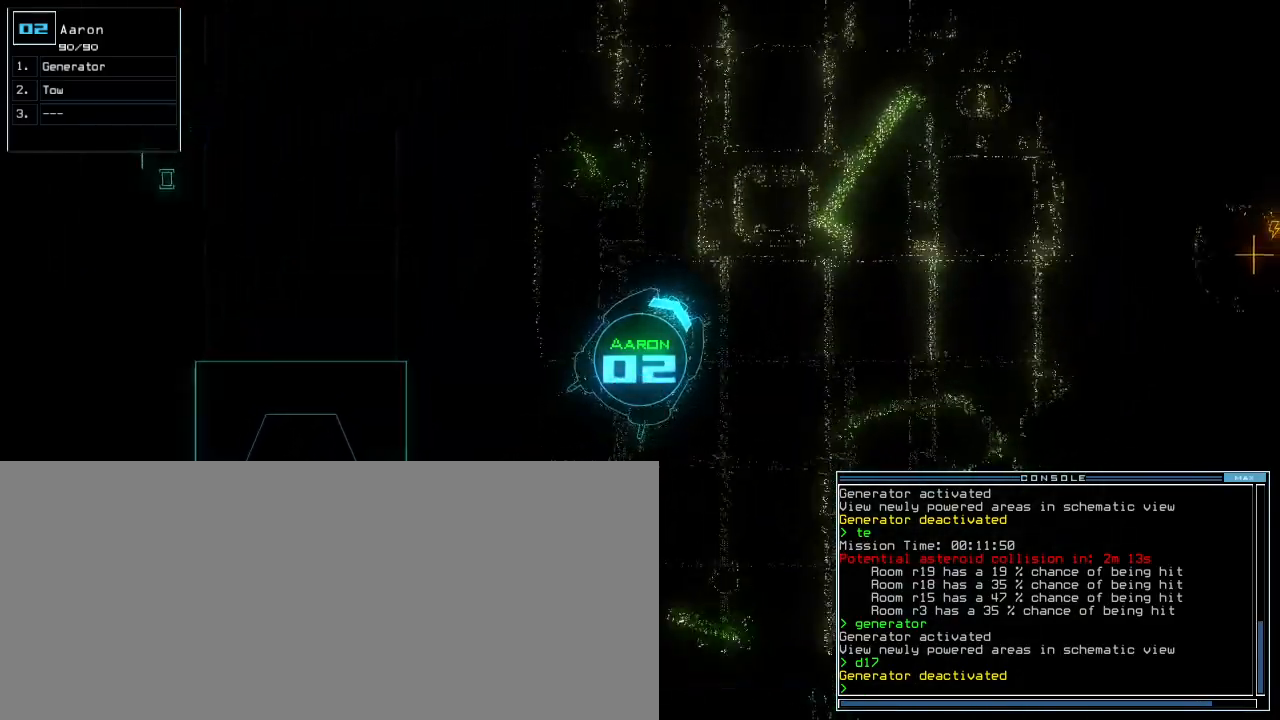
{"keys": ["up"], "events": [[360, "right", "up"]]}
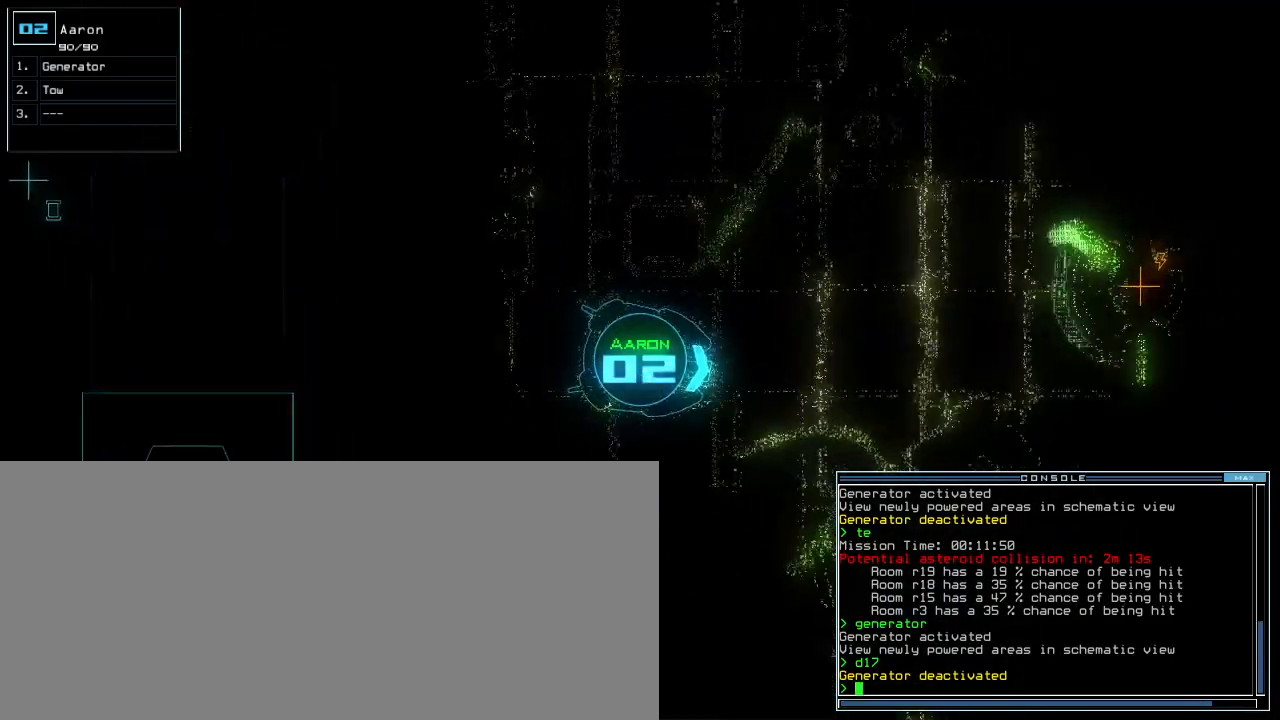
{"keys": ["up"], "events": [[60, "left", "down"], [120, "left", "up"]]}
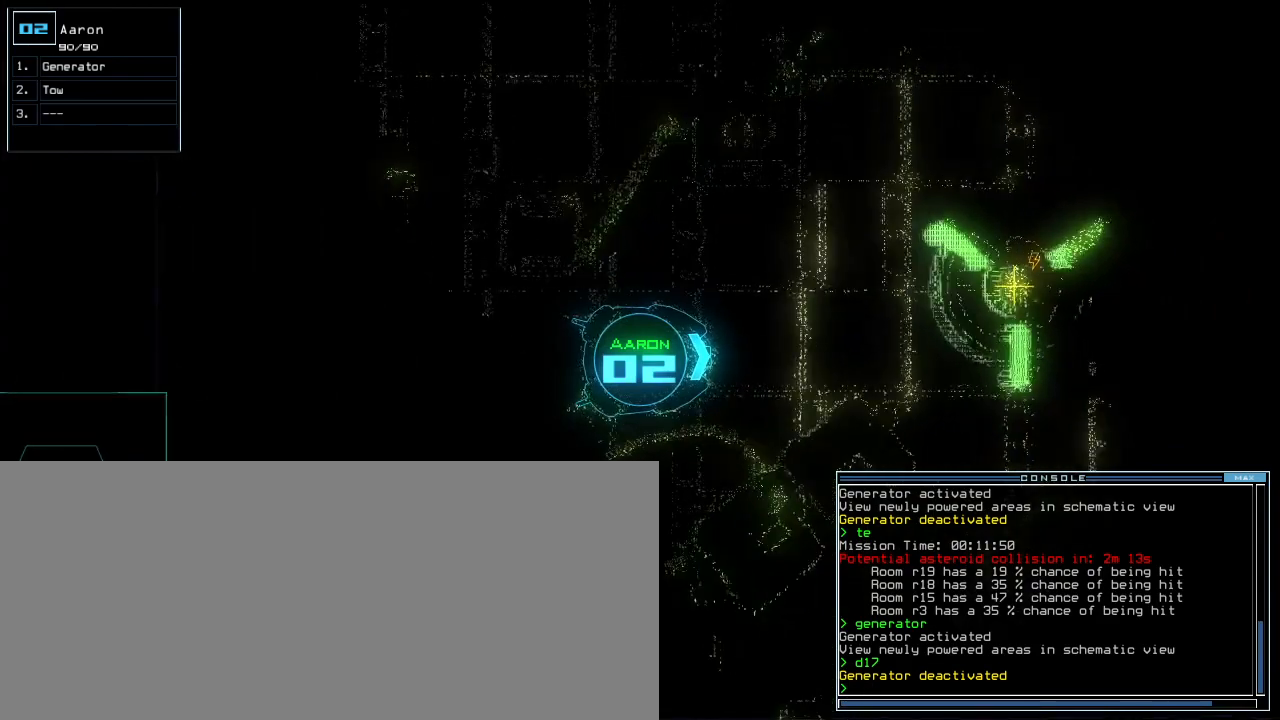
{"keys": ["up"], "events": [[160, "left", "down"], [220, "left", "up"]]}
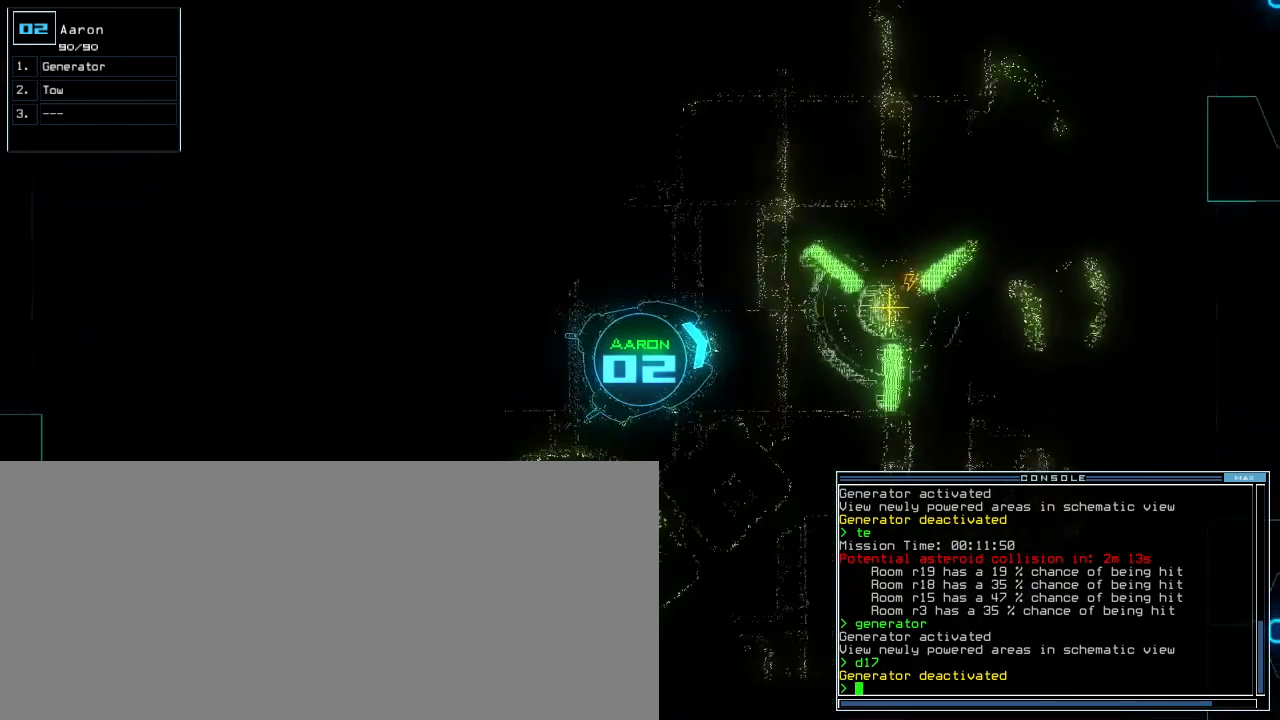
{"keys": ["return"], "events": [[60, "right", "down"], [140, "right", "up"], [280, "g", "down"], [320, "e", "down"], [380, "g", "up"], [420, "e", "up"], [480, "return", "down"], [500, "up", "up"]]}
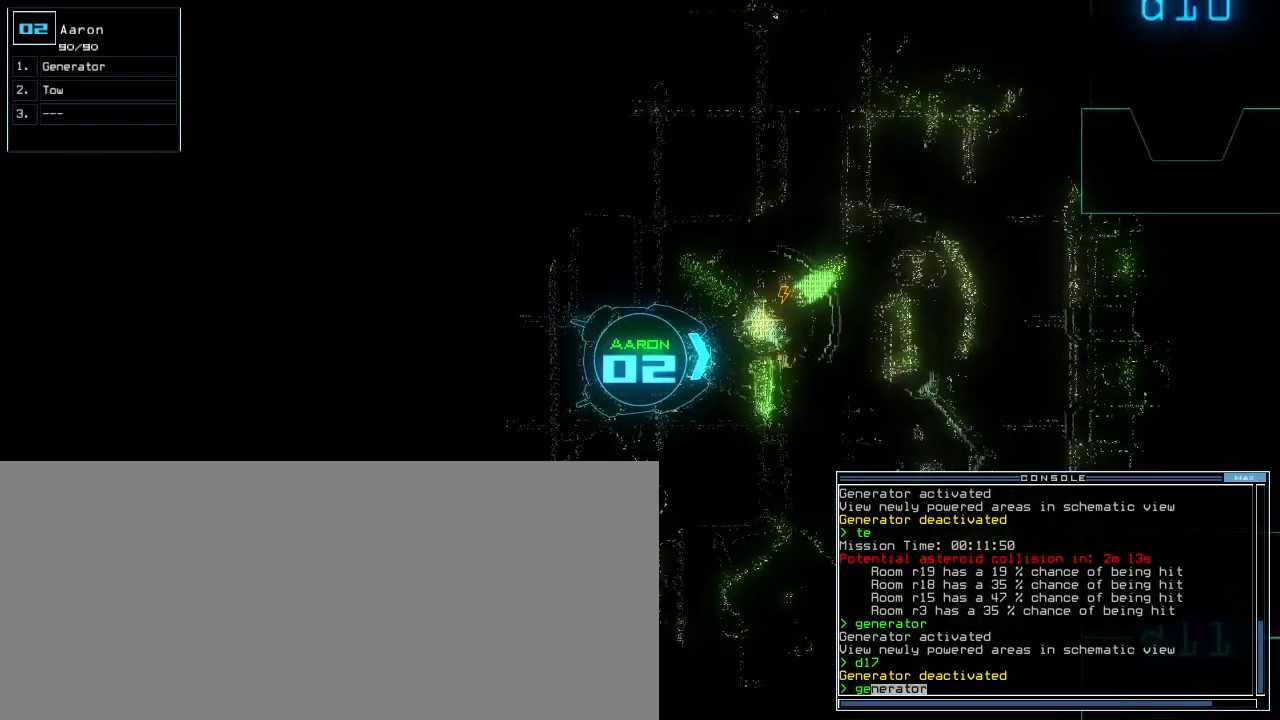
{"keys": [], "events": [[40, "return", "up"], [60, "space", "down"], [160, "space", "up"], [220, "right", "down"], [360, "right", "up"]]}
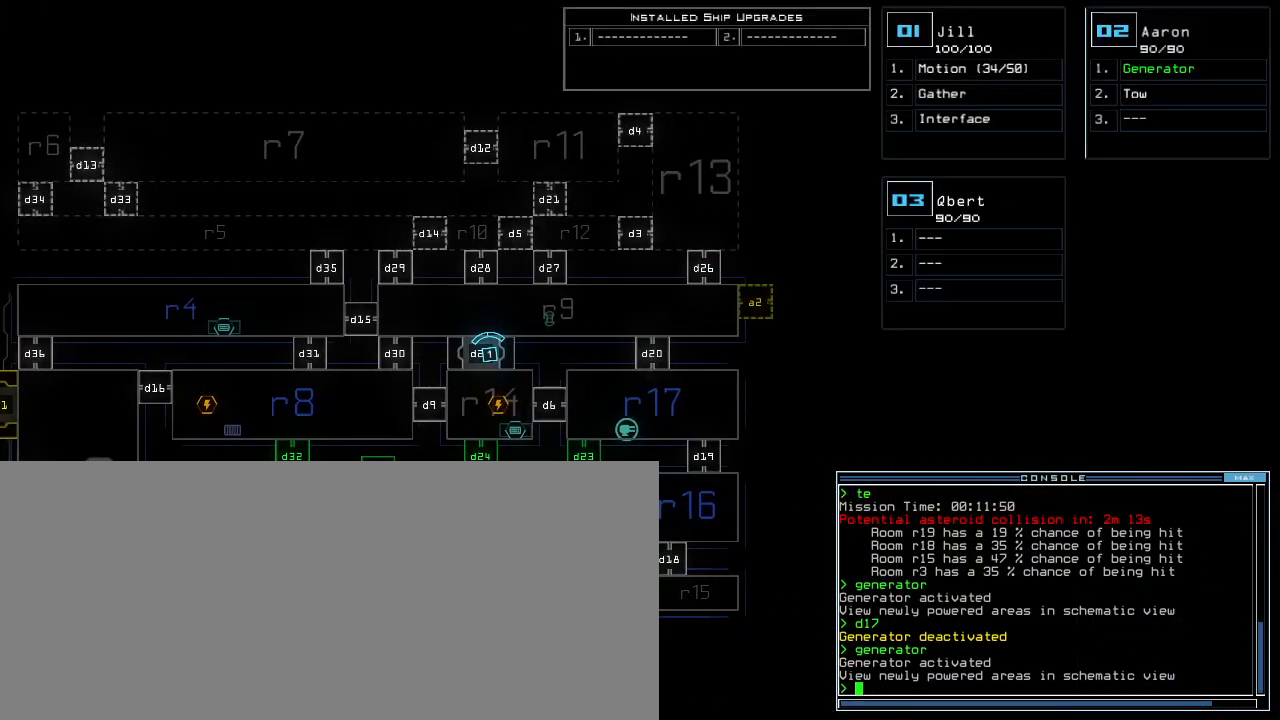
{"keys": ["c"], "events": [[400, "c", "down"], [440, "c", "up"], [480, "c", "down"]]}
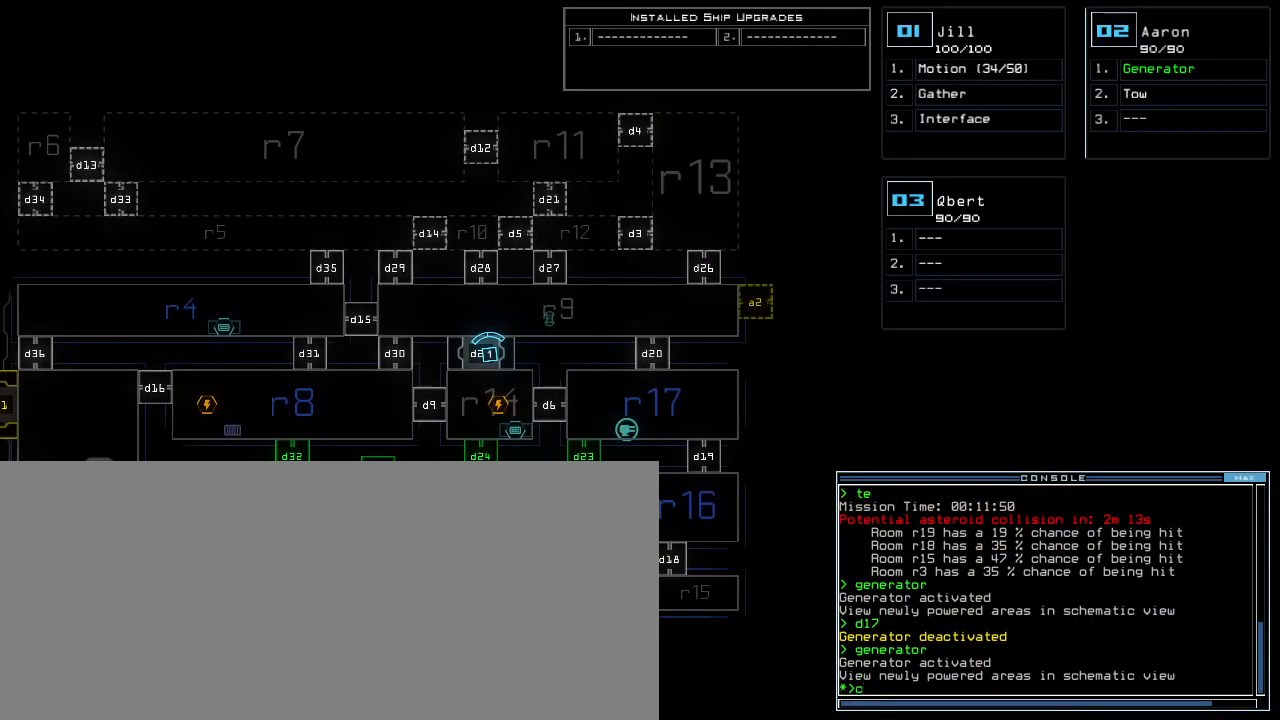
{"keys": ["left"], "events": [[80, "c", "up"], [80, "return", "down"], [160, "return", "up"], [440, "left", "down"]]}
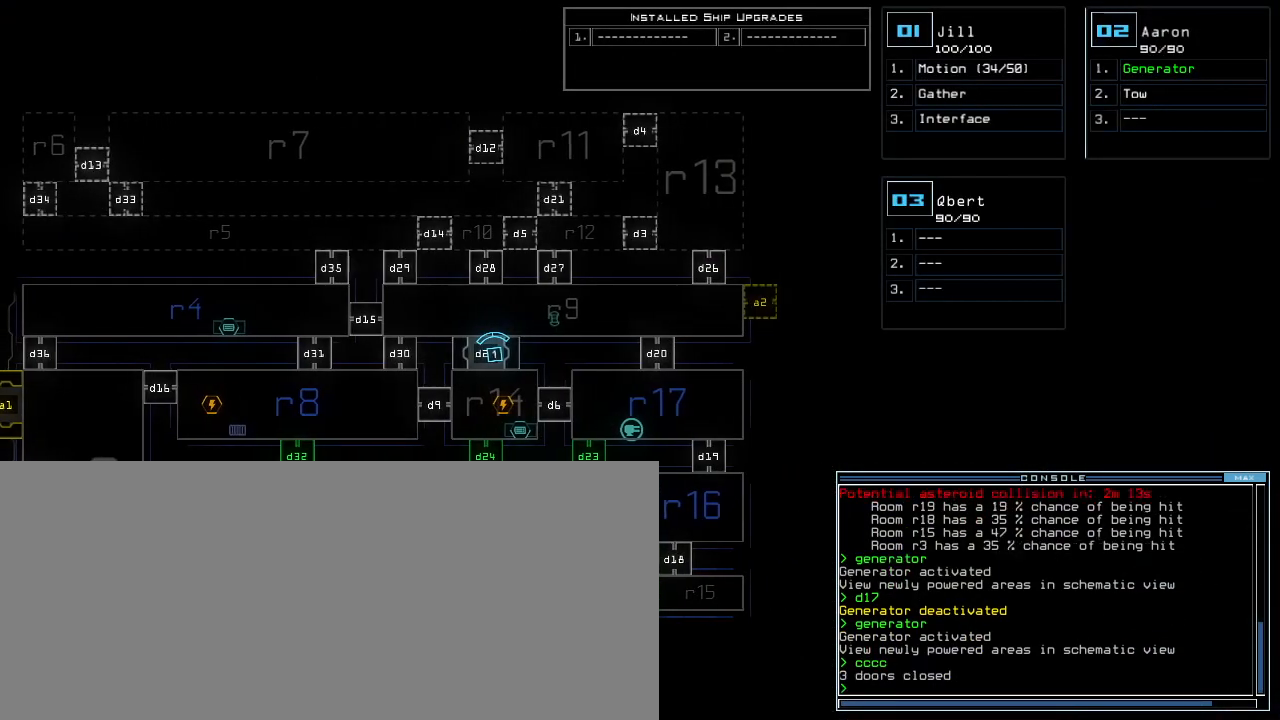
{"keys": [], "events": [[160, "left", "up"]]}
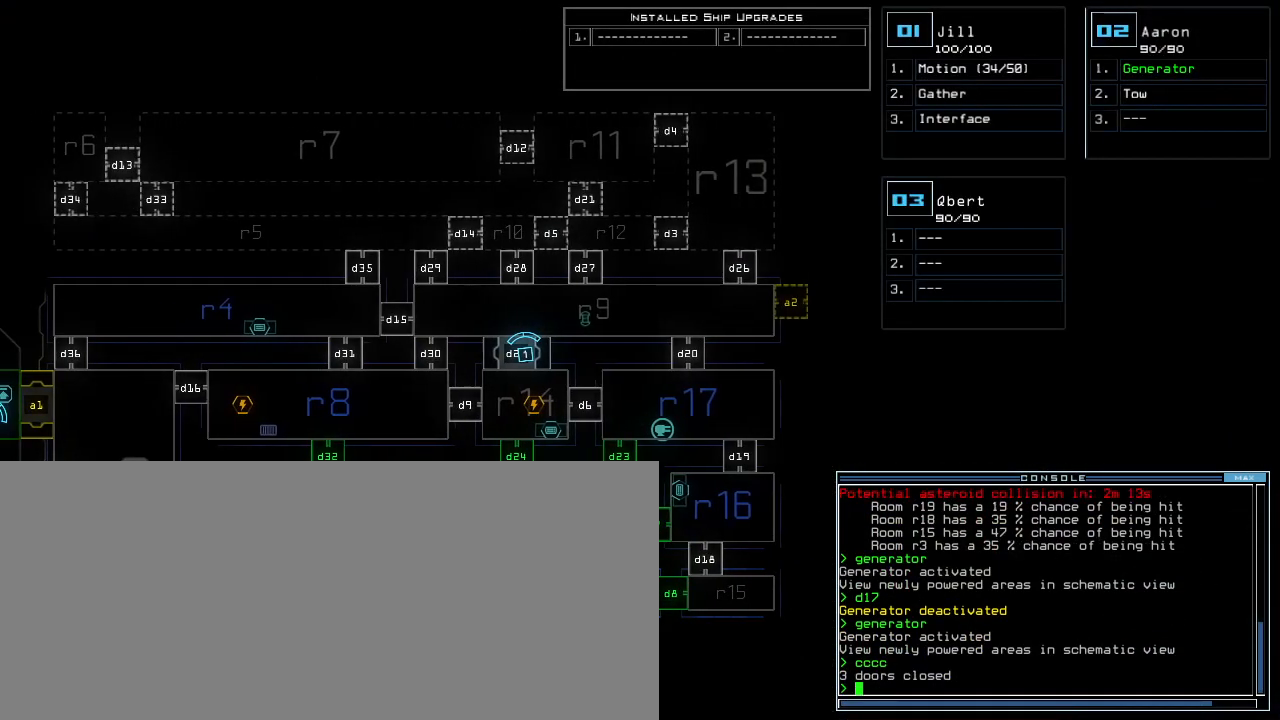
{"keys": [], "events": []}
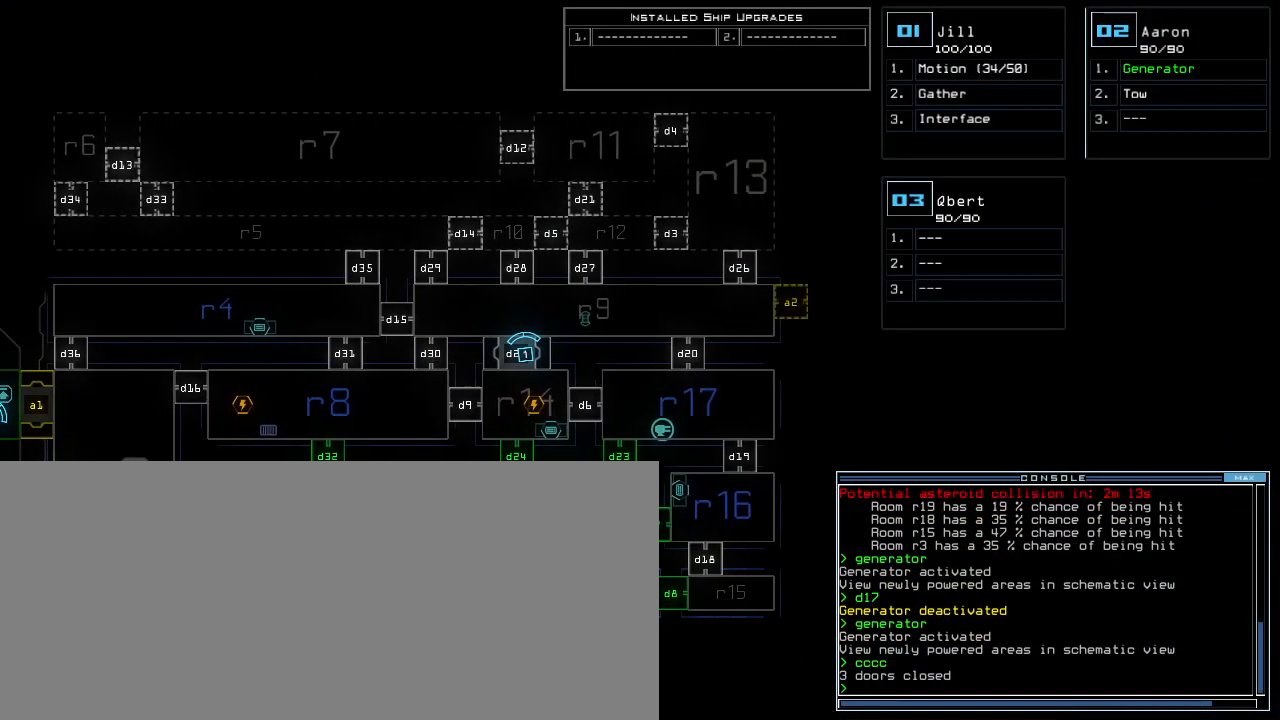
{"keys": [], "events": [[360, "d", "down"], [420, "d", "up"]]}
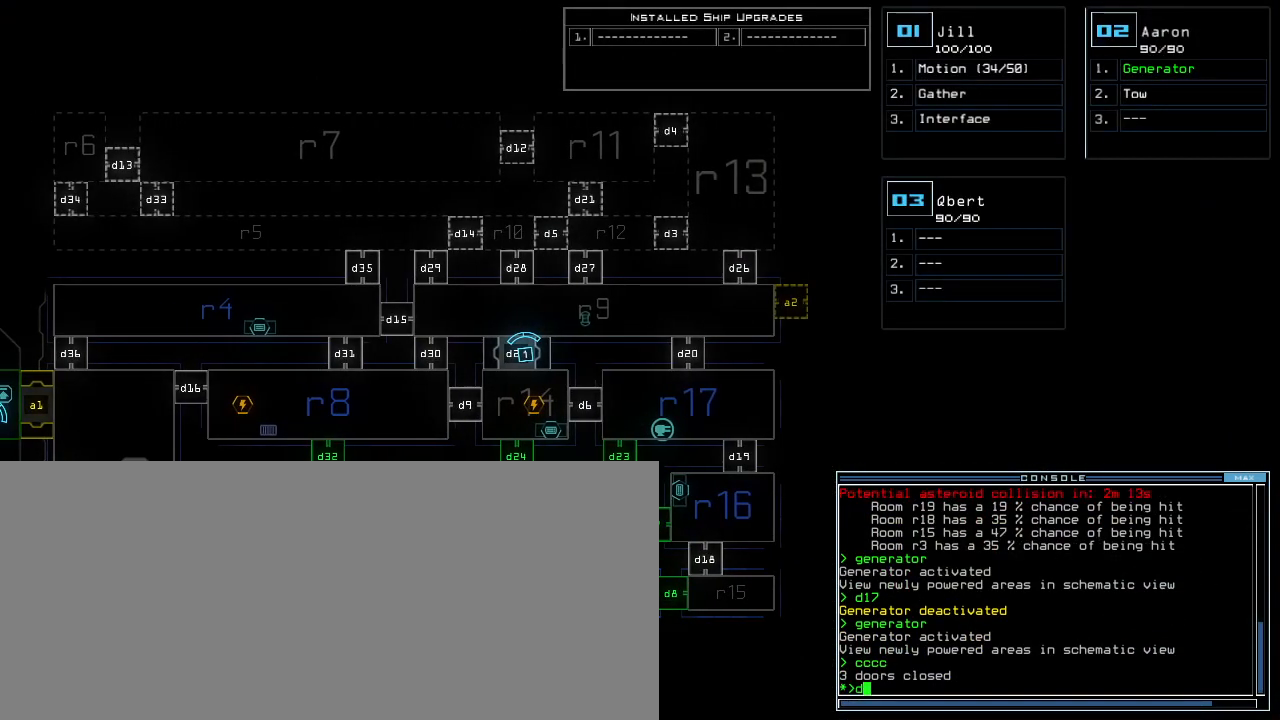
{"keys": [], "events": [[40, "1", "down"], [140, "1", "up"], [140, "7", "down"], [200, "7", "up"], [420, "return", "down"], [480, "return", "up"]]}
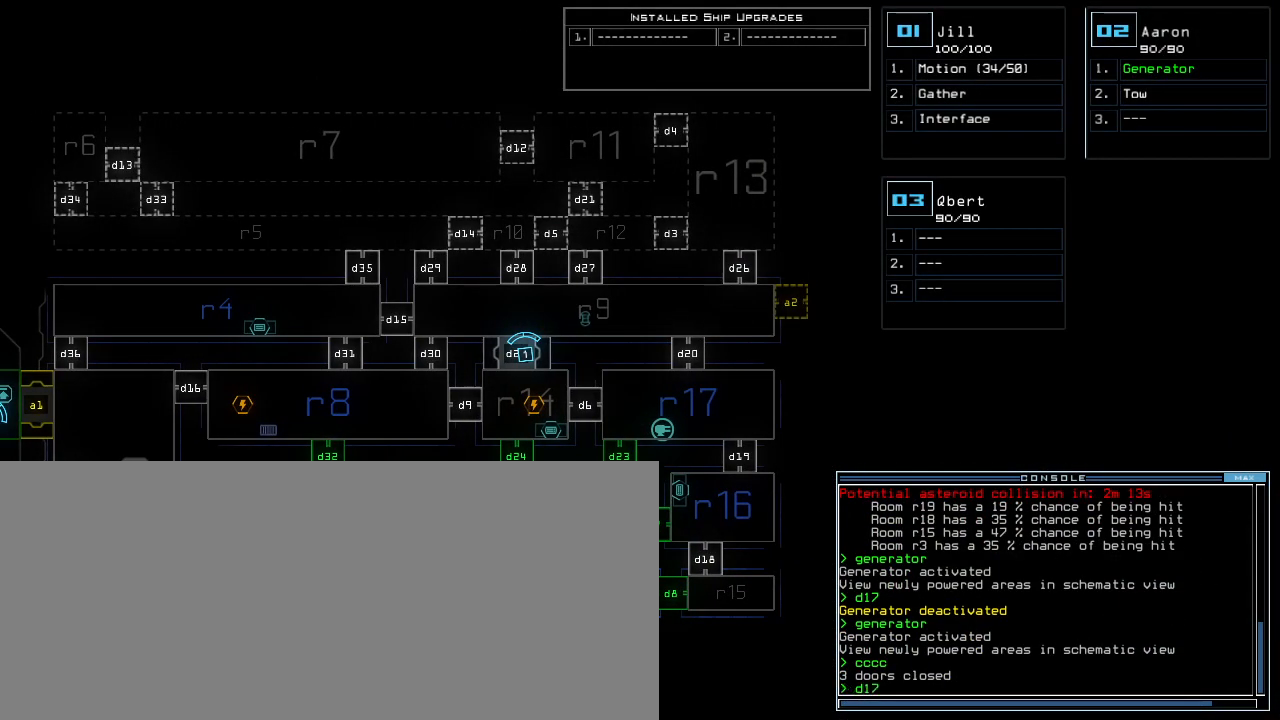
{"keys": [], "events": []}
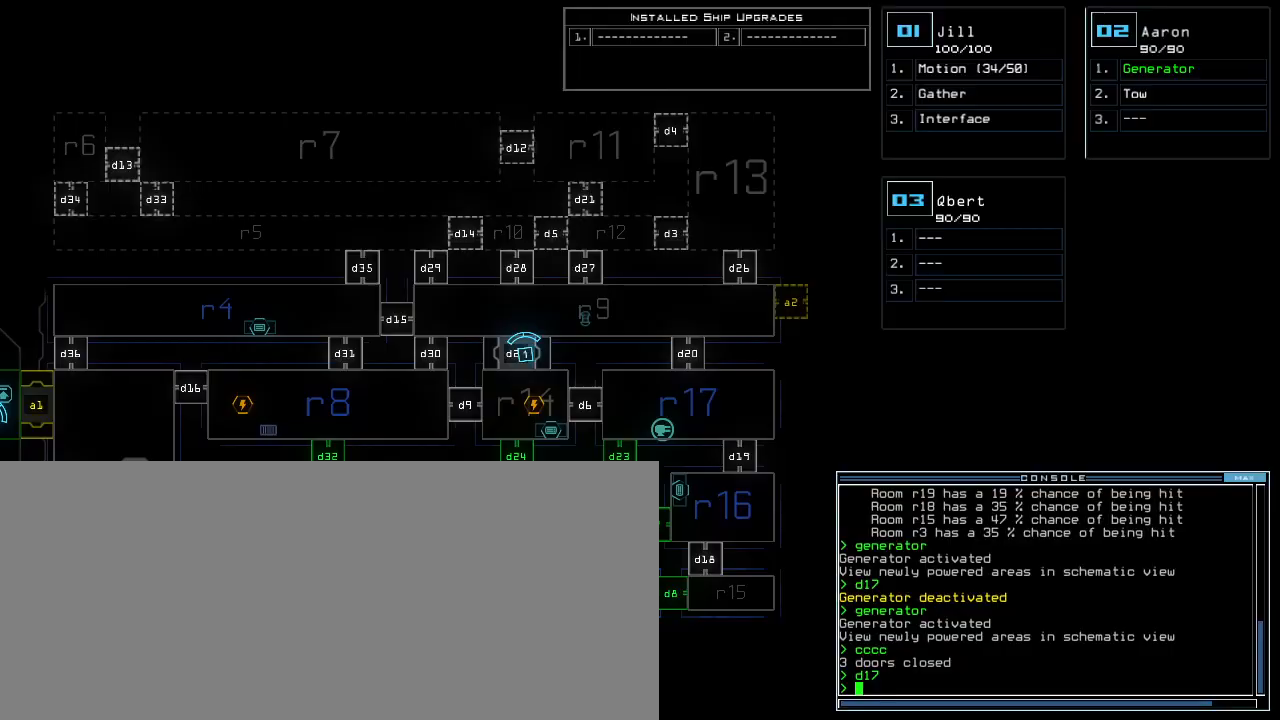
{"keys": ["down", "left"], "events": [[220, "2", "down"], [240, "down", "down"], [280, "2", "up"], [300, "left", "down"]]}
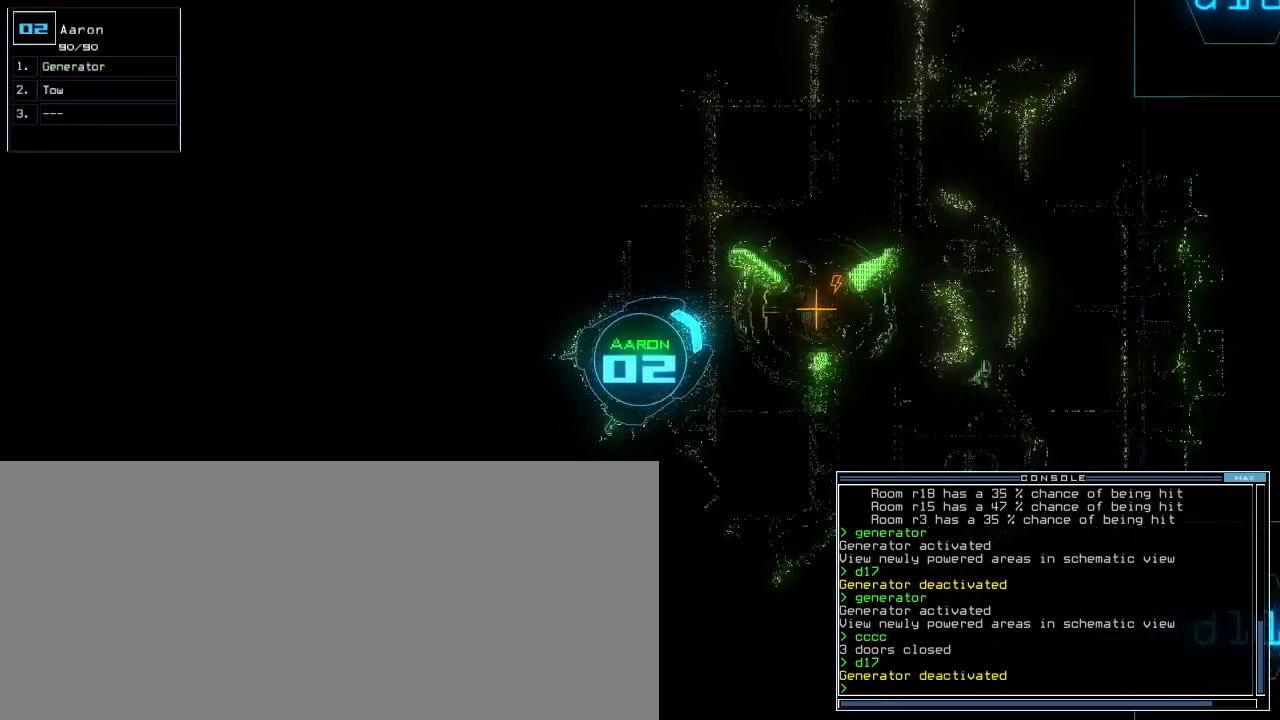
{"keys": ["left", "up"], "events": [[220, "down", "up"], [280, "up", "down"]]}
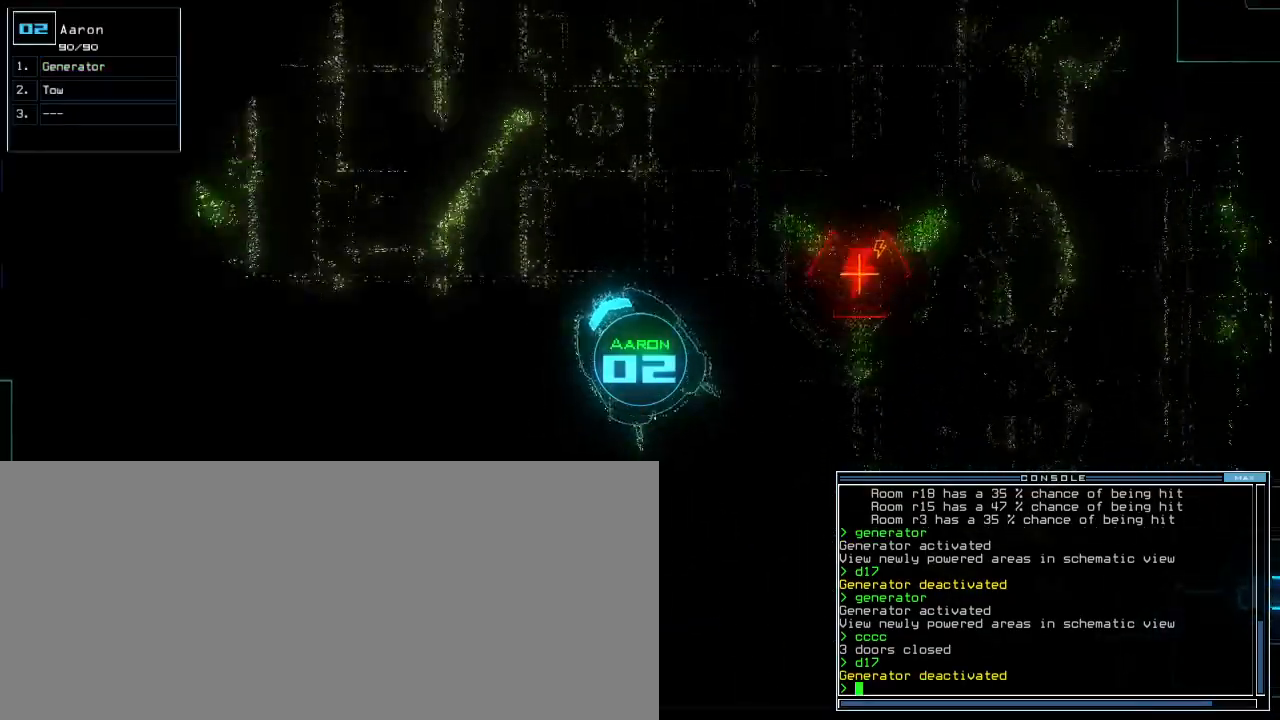
{"keys": ["up"], "events": [[480, "left", "up"]]}
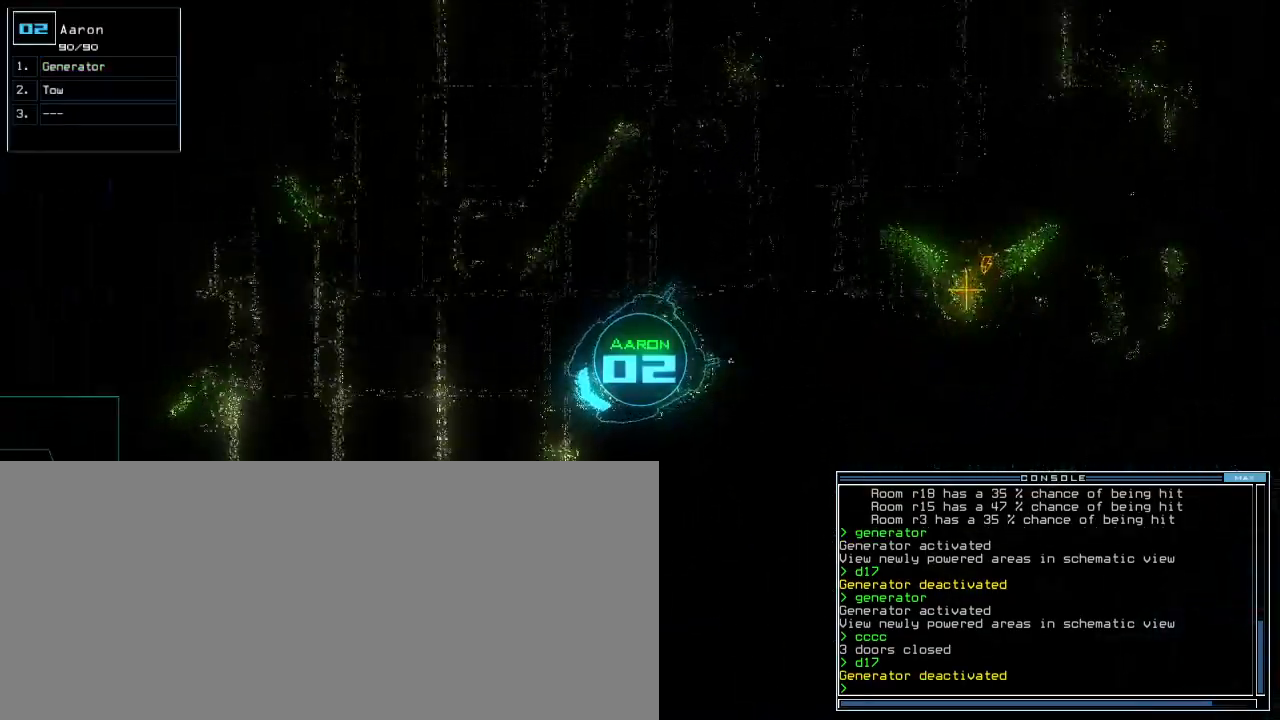
{"keys": ["right", "up"]}
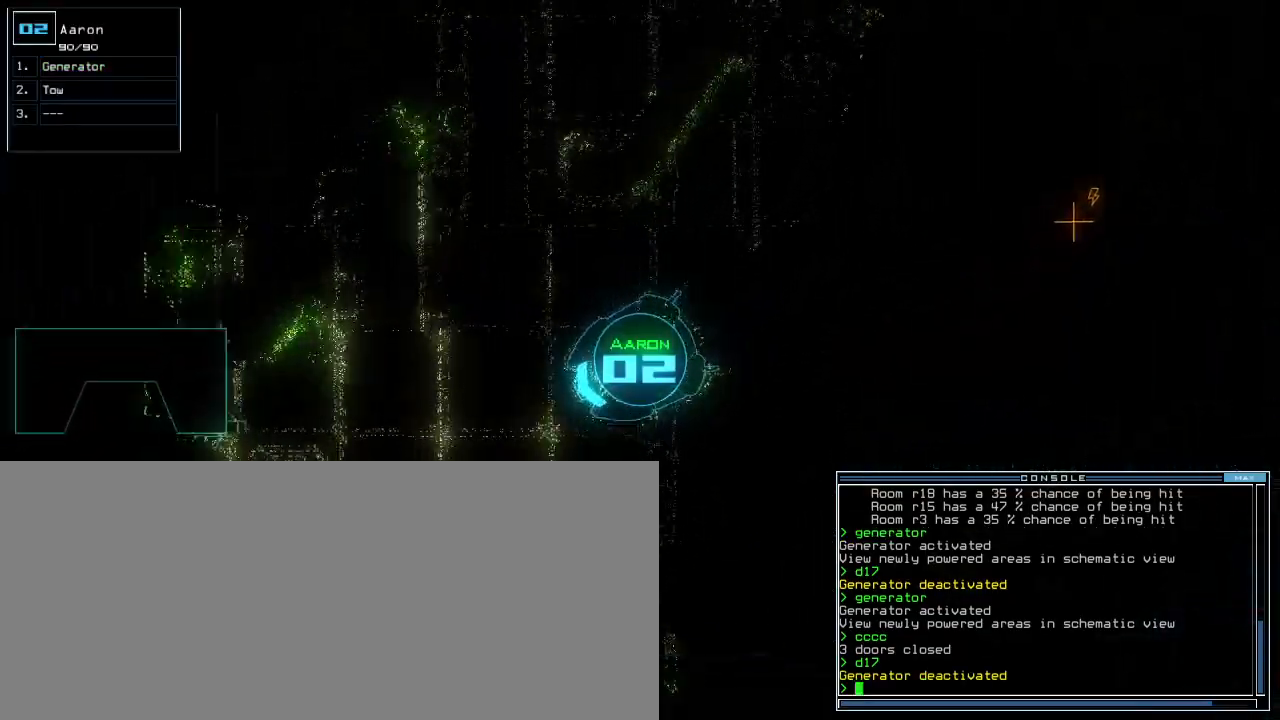
{"keys": ["up"], "events": [[20, "right", "up"]]}
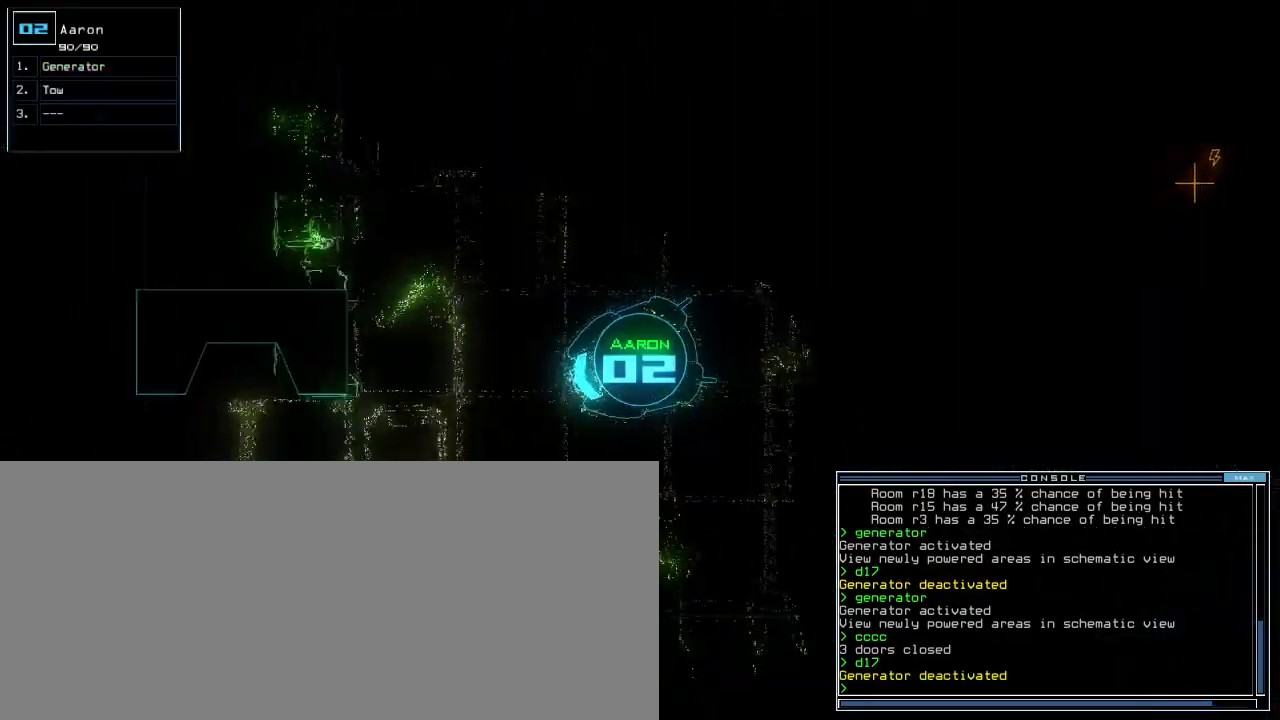
{"keys": ["up"], "events": [[40, "left", "down"], [100, "left", "up"]]}
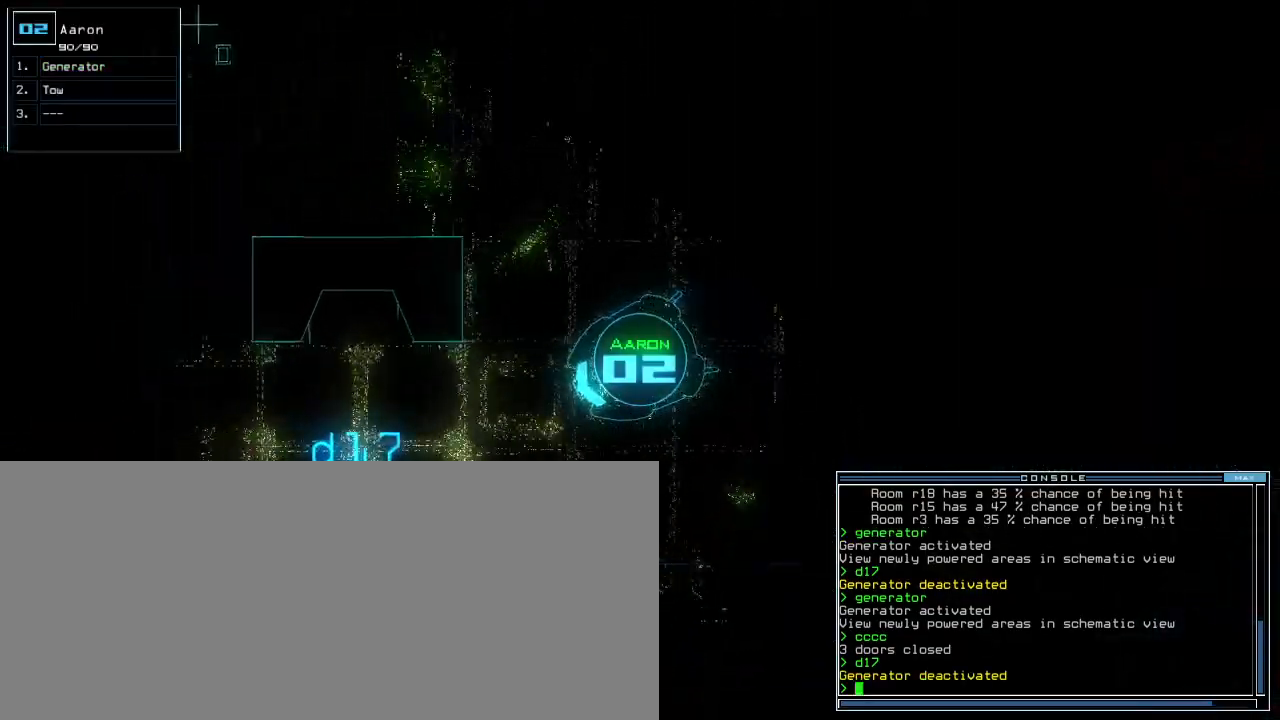
{"keys": ["up"], "events": [[360, "right", "down"], [440, "right", "up"]]}
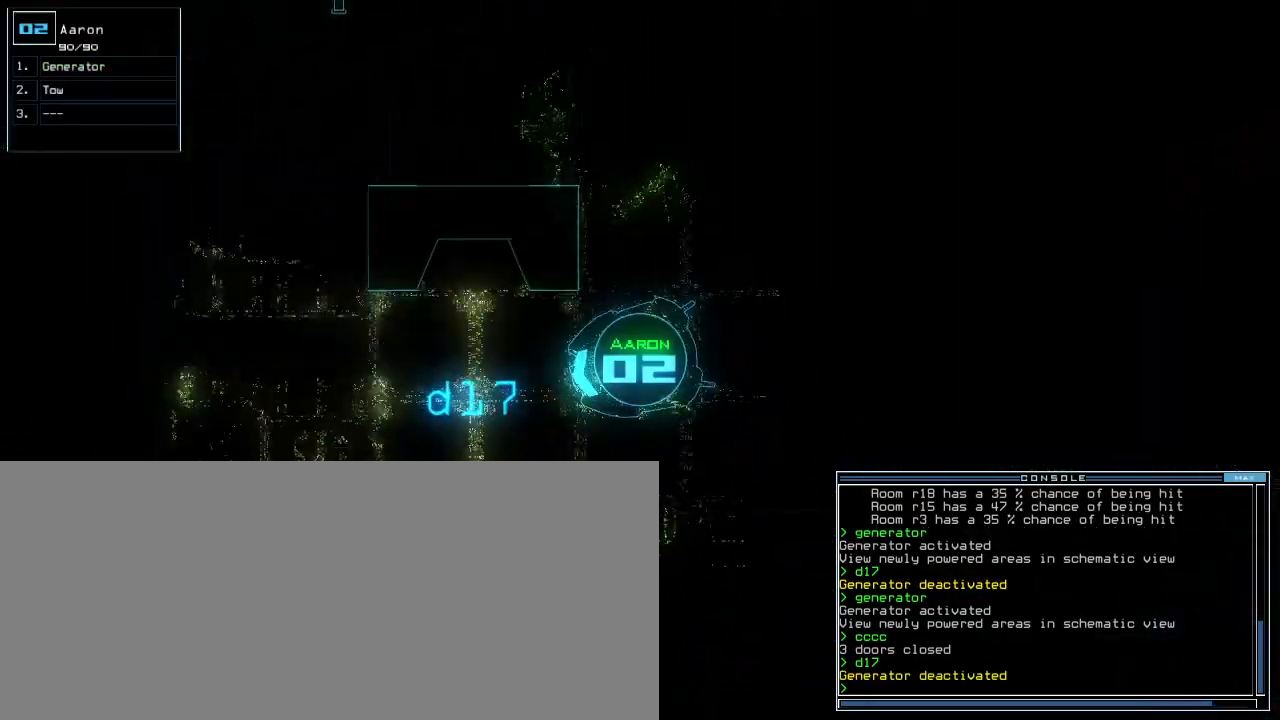
{"keys": ["up"], "events": [[140, "right", "down"], [240, "right", "up"]]}
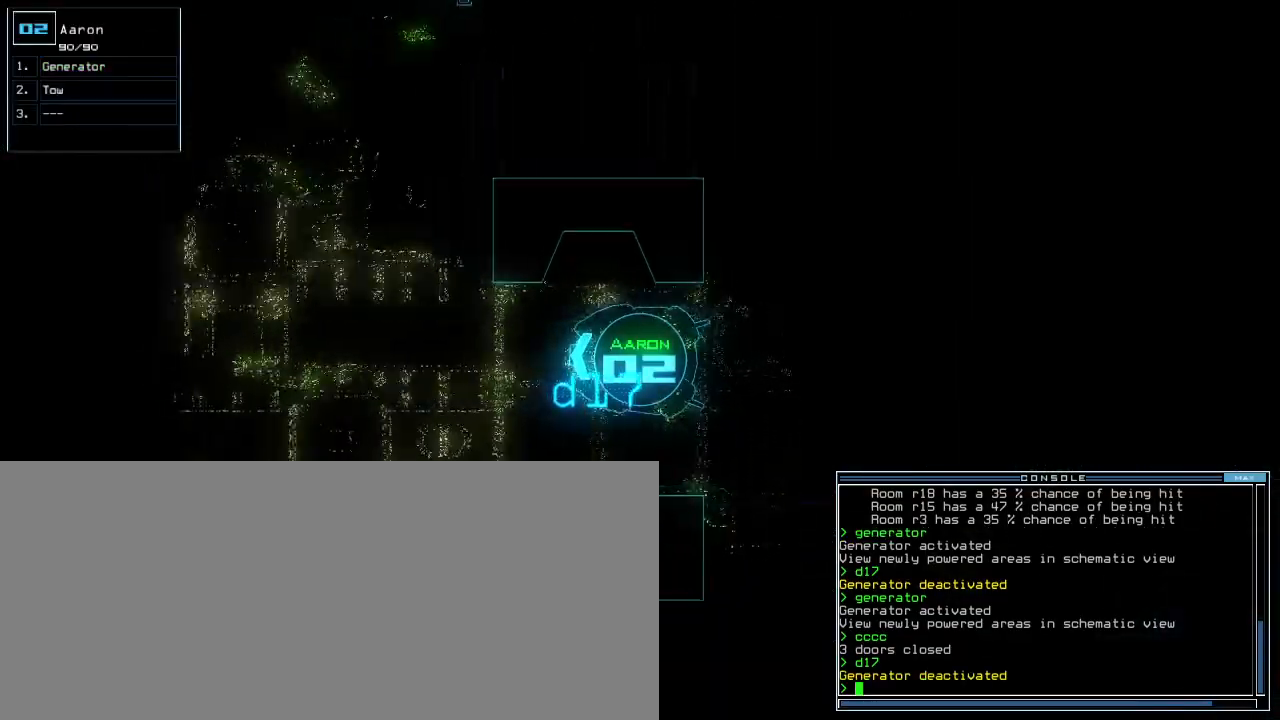
{"keys": ["up"], "events": [[420, "right", "down"], [500, "right", "up"]]}
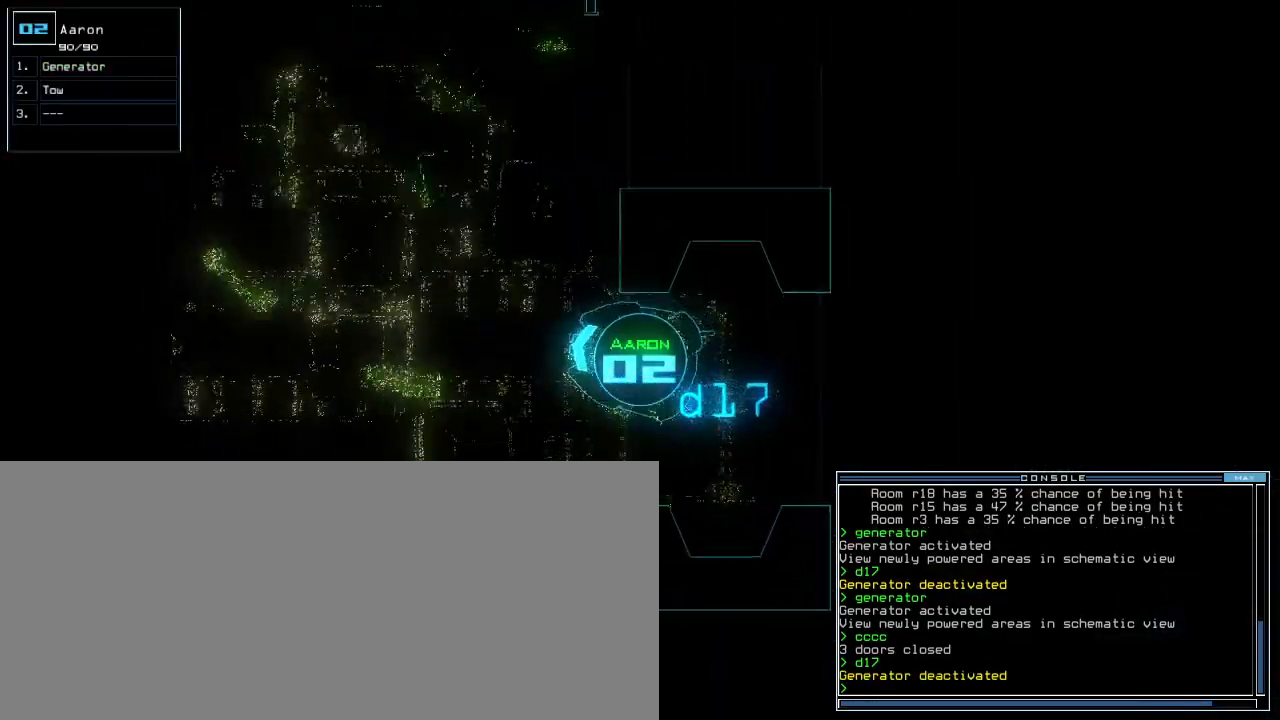
{"keys": ["up"], "events": [[120, "right", "down"], [160, "right", "up"], [300, "right", "down"], [400, "right", "up"]]}